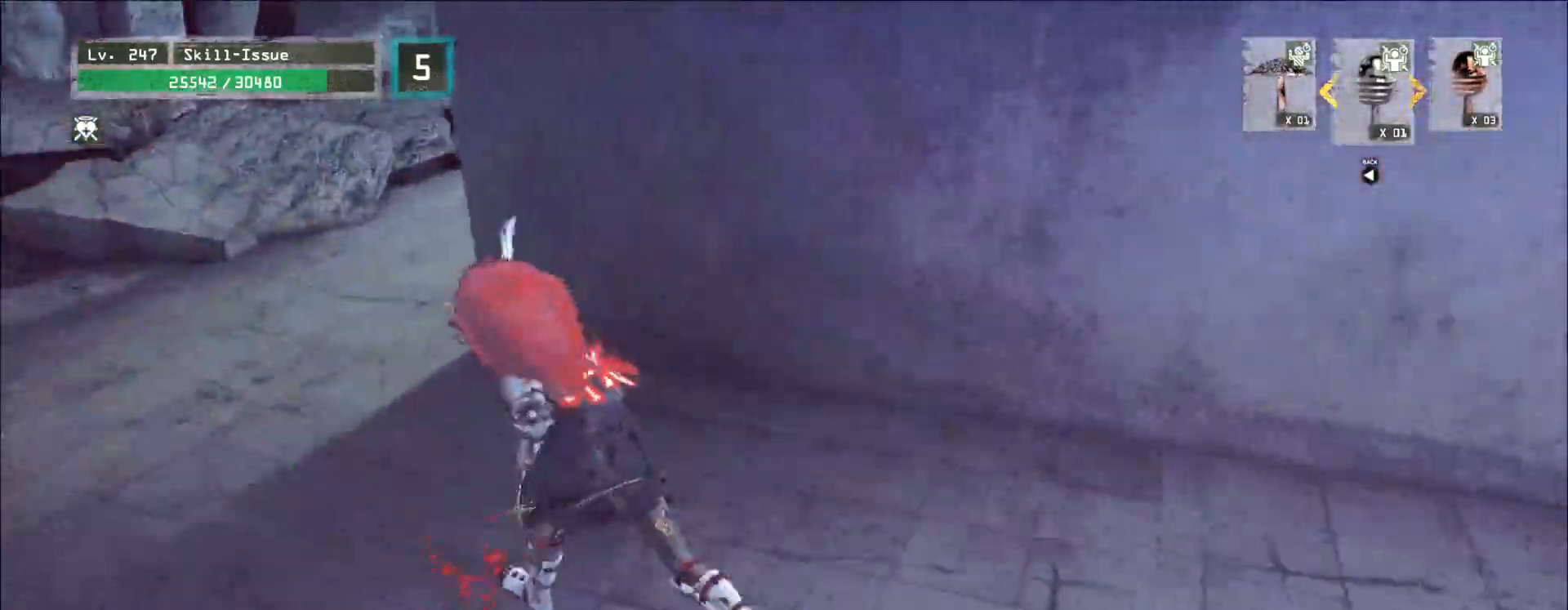
Gameplay with keyboard and mouse; each line is a JSON object with the keys and mouse buttons held at the frame after it. "events" lists presses ("down") and releases ("up") of "1", "2", "3", "4", "5", "a", "alt", "b", "c", "ctrl", "d", "e", "f", "g", "q", "r", "s", "shift", "space", "t", "tab", "v", "w", "x", "z", "mouse_left", "mouse_wheel", "mouse_right", "mouse_mb4" and "mouse_mb5" between this image and that frame as [ms after this image, input, new state], when the widget could be followed in between. "mouse_left", "mouse_wheel", "mouse_right", "mouse_mb4", "mouse_mb5" = the "left", "wheel", "right", "mb4", "mb5" buttons of the "mouse" list. No other keys are recorded. "wheel" means that the mouse wheel is clicked or scrolled. Not read: mouse_move.
{"keys": ["a", "w"], "mouse": [], "events": []}
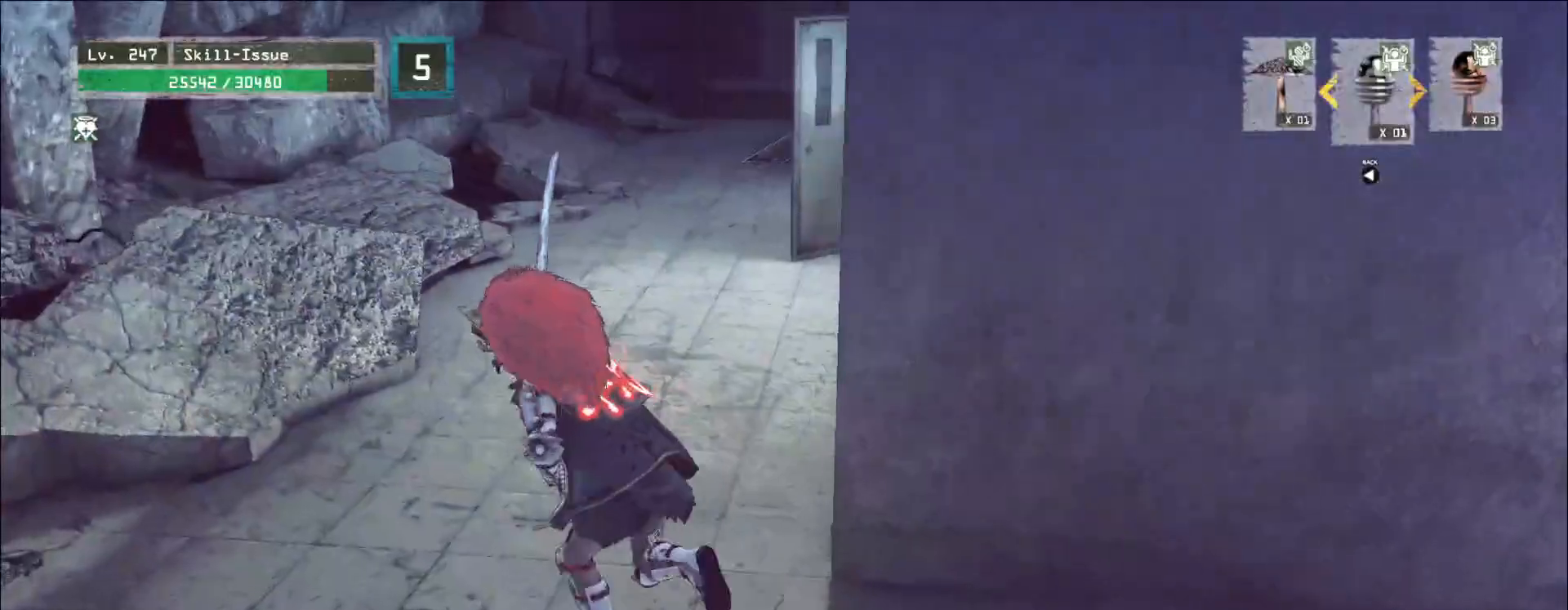
{"keys": ["a", "w"], "mouse": [], "events": [[17, "a", "up"], [283, "a", "down"]]}
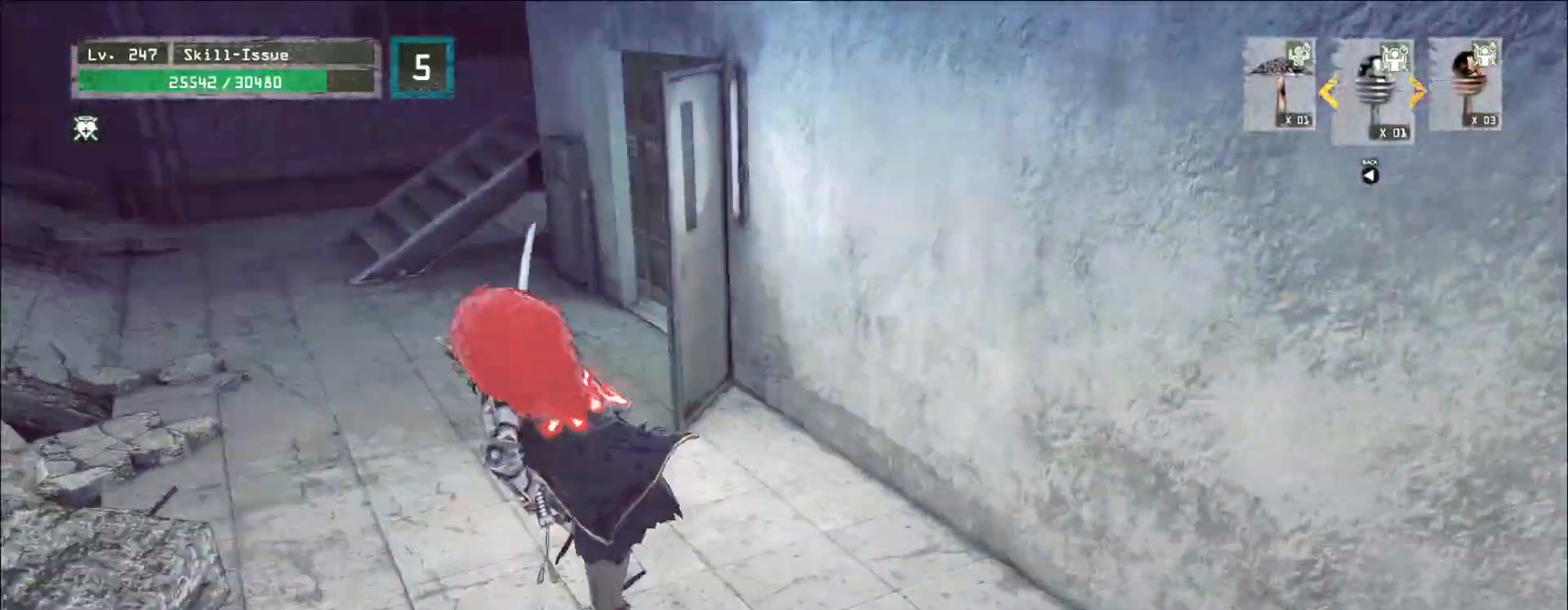
{"keys": [], "mouse": [], "events": [[100, "a", "up"], [117, "w", "up"], [217, "1", "down"], [267, "1", "up"], [317, "1", "down"], [367, "1", "up"]]}
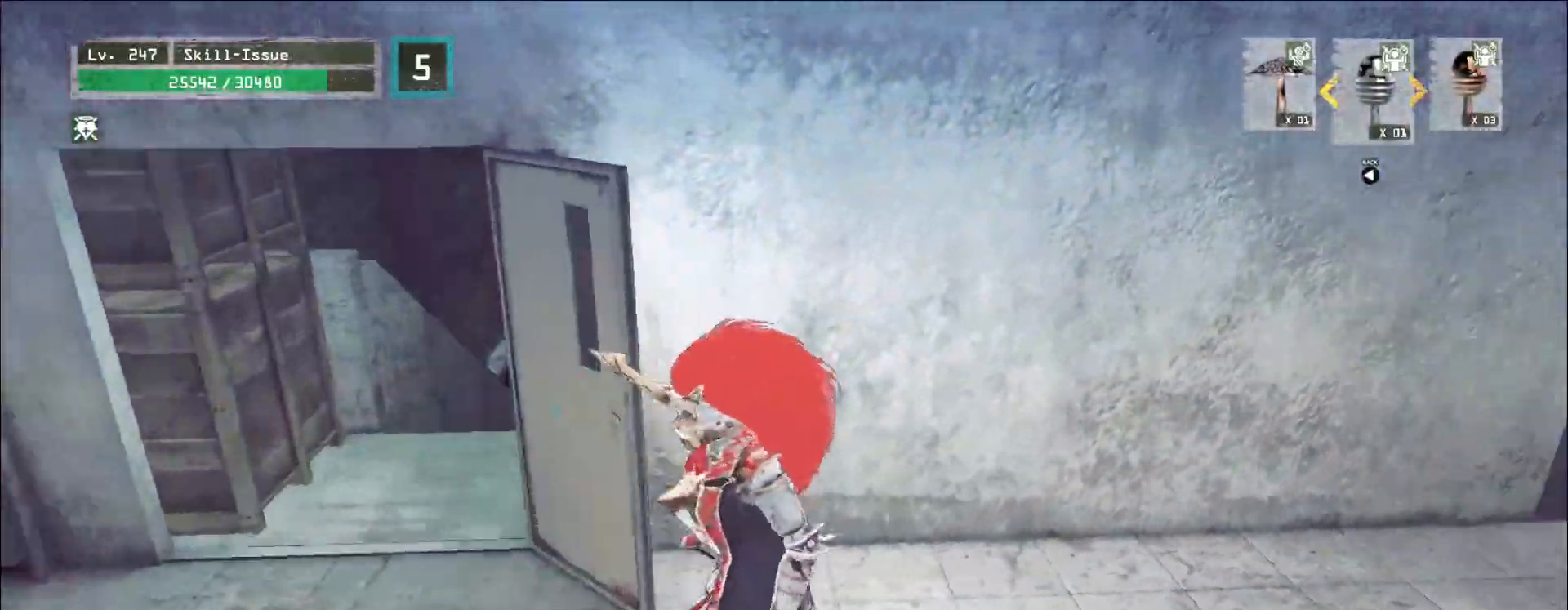
{"keys": ["alt"], "mouse": [], "events": [[17, "alt", "down"], [117, "a", "down"], [183, "a", "up"], [433, "a", "down"], [500, "a", "up"]]}